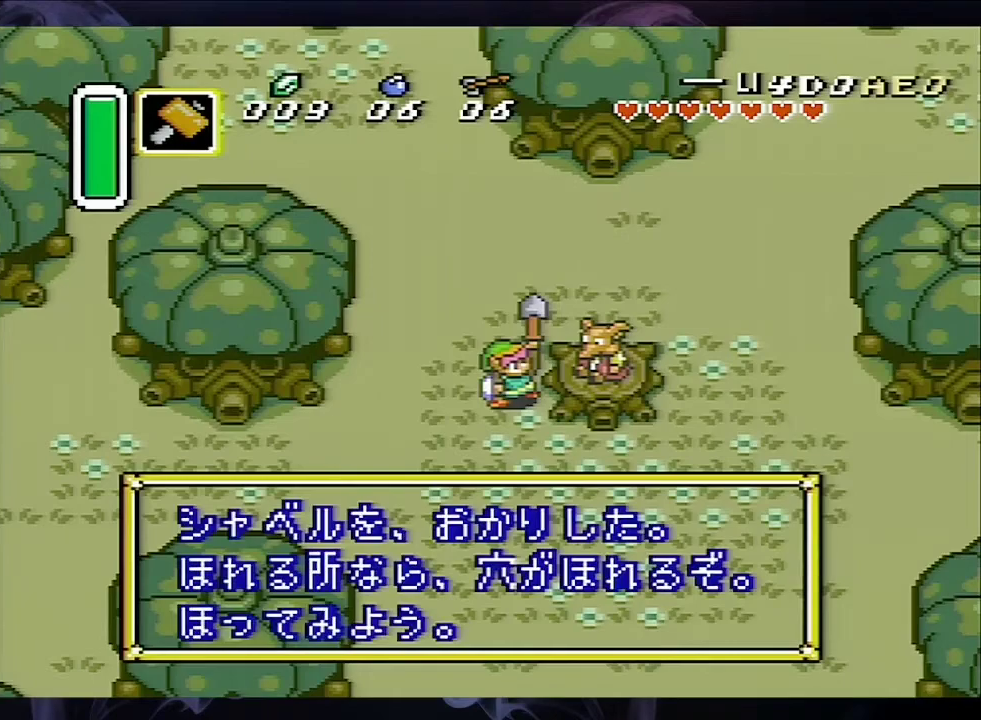
Gameplay with a controller (Nintendo layout); each line is a JSON object with the inputs held at the frame after it (dt_ms = milliseconds from this image to that frame). "events" lists button and stick changes between this image and that frame as [ms after this image, input, new state], when the widget could be followed in between. Not read: L3 R1 R3.
{"dt_ms": 200, "buttons": ["L1", "DPAD_UP", "DPAD_LEFT"], "events": [[133, "L1", "up"], [200, "L1", "down"]]}
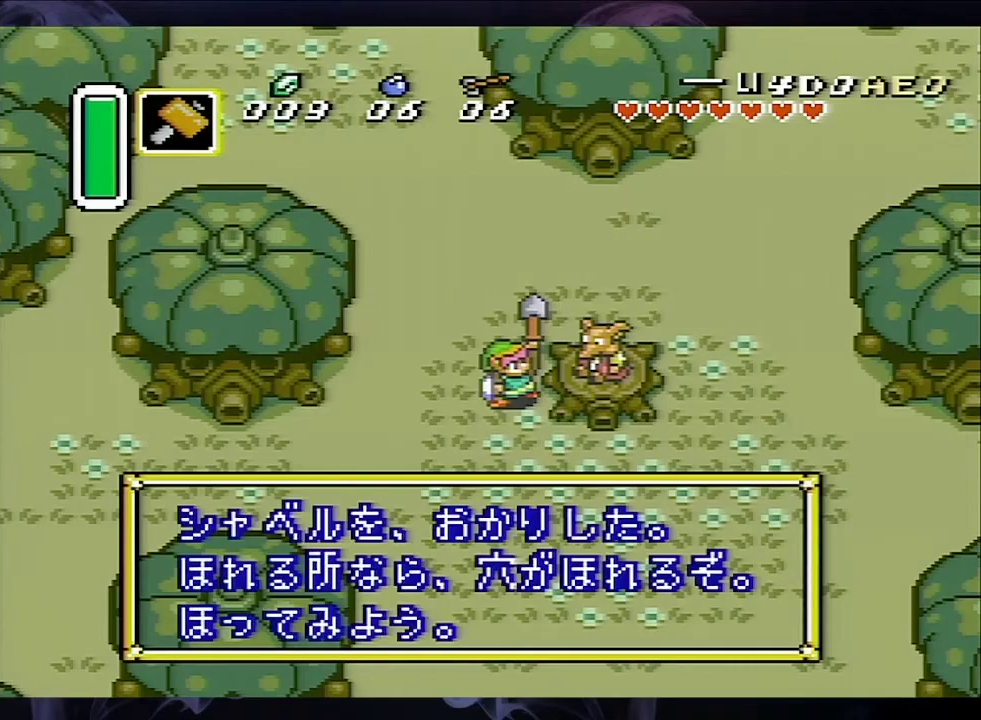
{"dt_ms": 300, "buttons": ["DPAD_UP", "DPAD_LEFT"], "events": [[300, "L1", "up"]]}
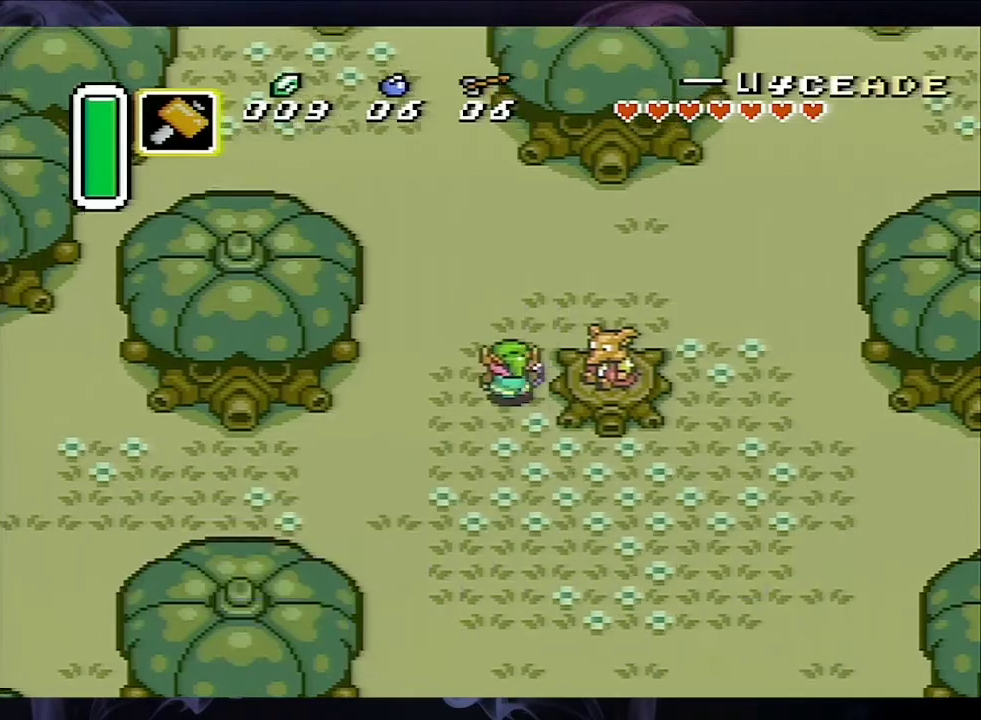
{"dt_ms": 100, "buttons": ["L1", "DPAD_UP", "DPAD_LEFT"], "events": [[100, "L1", "down"]]}
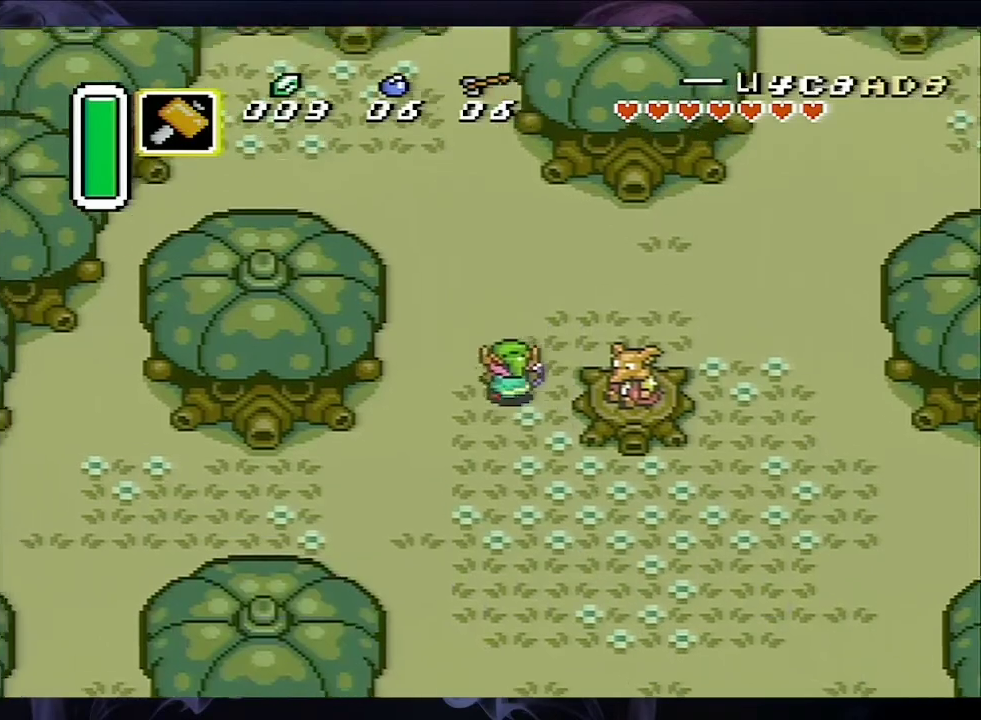
{"dt_ms": 100, "buttons": ["DPAD_UP", "DPAD_LEFT"], "events": [[67, "L1", "up"]]}
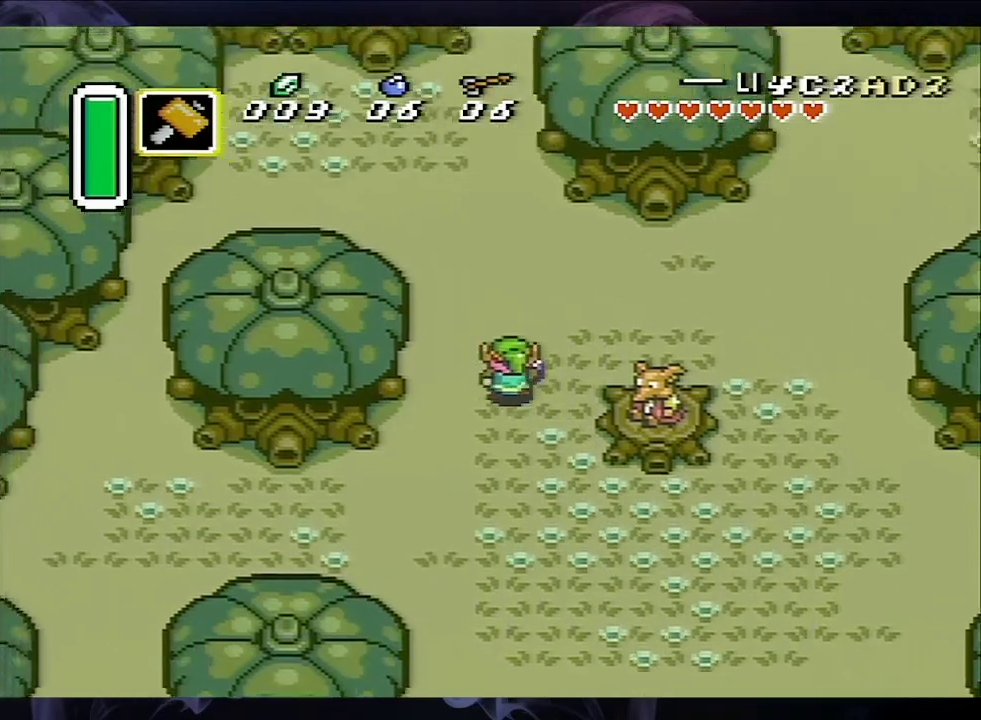
{"dt_ms": 600, "buttons": ["DPAD_UP", "DPAD_LEFT"], "events": []}
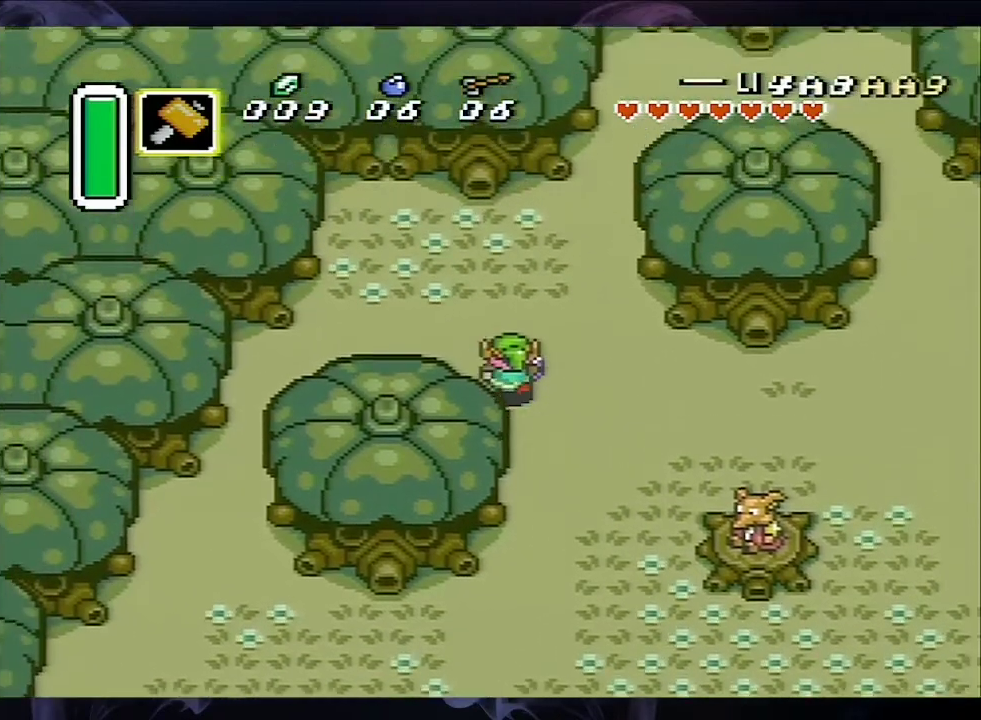
{"dt_ms": 600, "buttons": ["DPAD_LEFT", "START"], "events": [[500, "DPAD_UP", "up"], [533, "START", "down"]]}
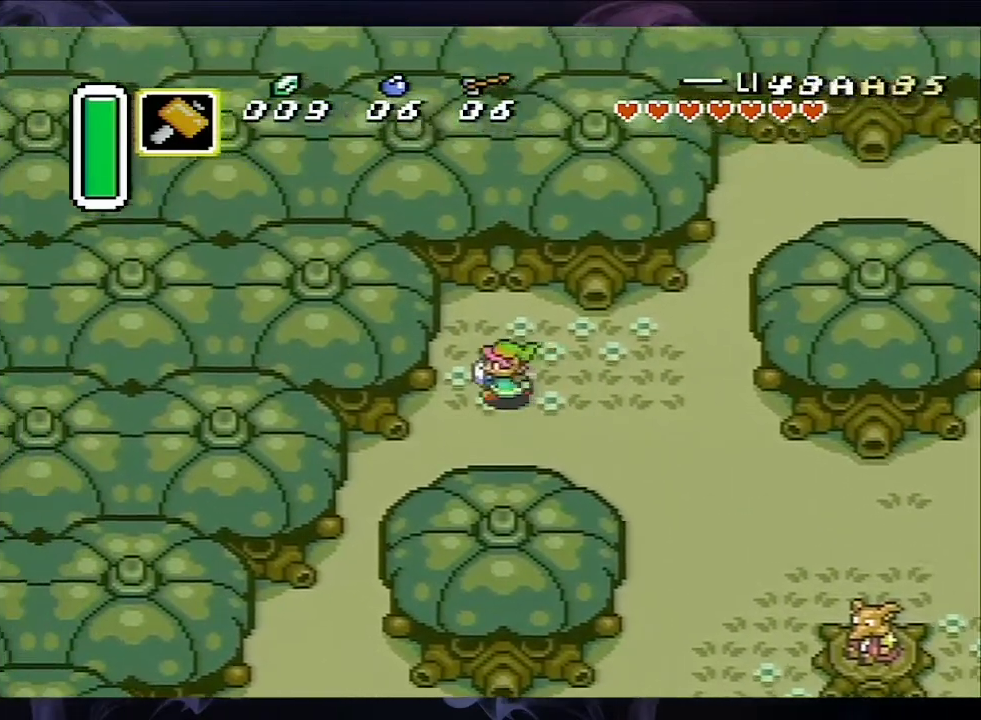
{"dt_ms": 100, "buttons": [], "events": [[67, "DPAD_LEFT", "up"], [100, "START", "up"]]}
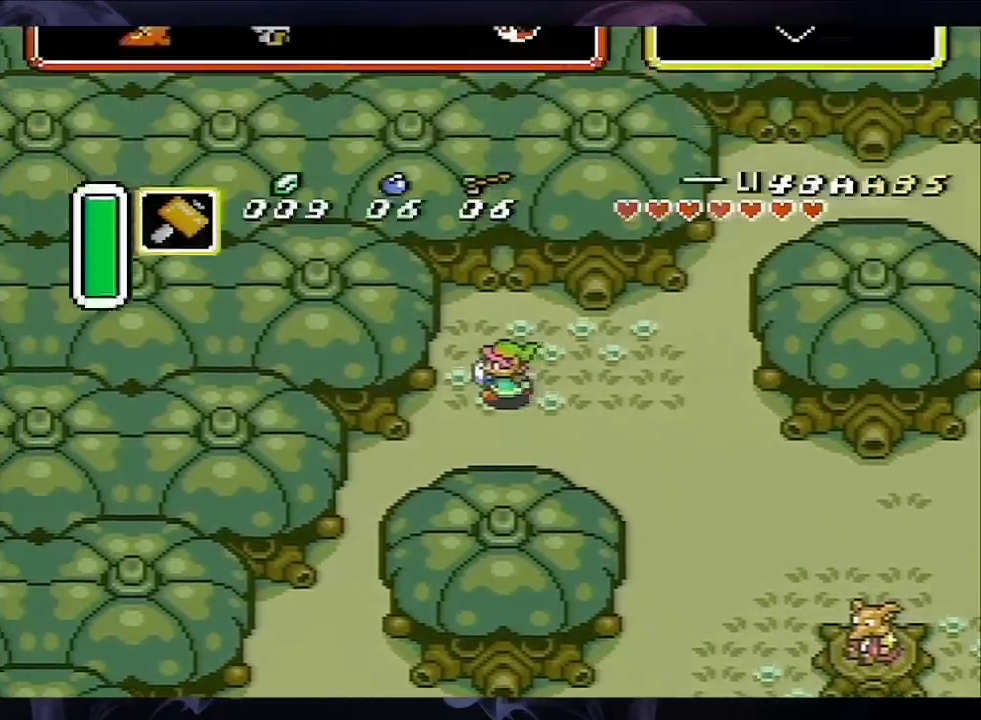
{"dt_ms": 300, "buttons": [], "events": []}
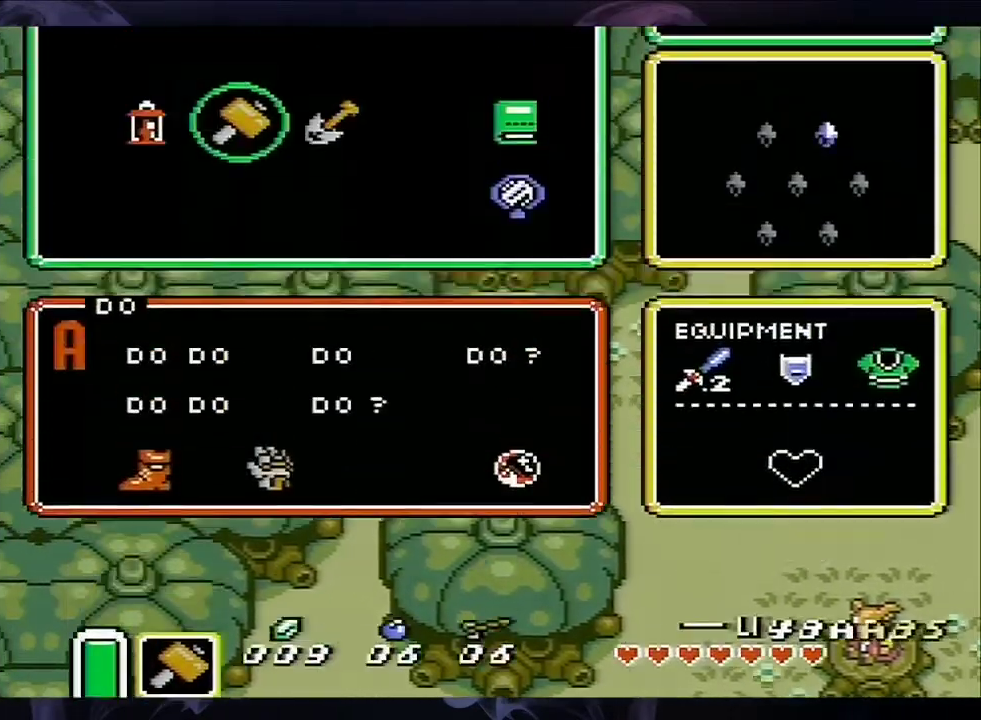
{"dt_ms": 500, "buttons": ["DPAD_LEFT"], "events": [[333, "DPAD_UP", "down"], [467, "DPAD_UP", "up"], [500, "DPAD_LEFT", "down"]]}
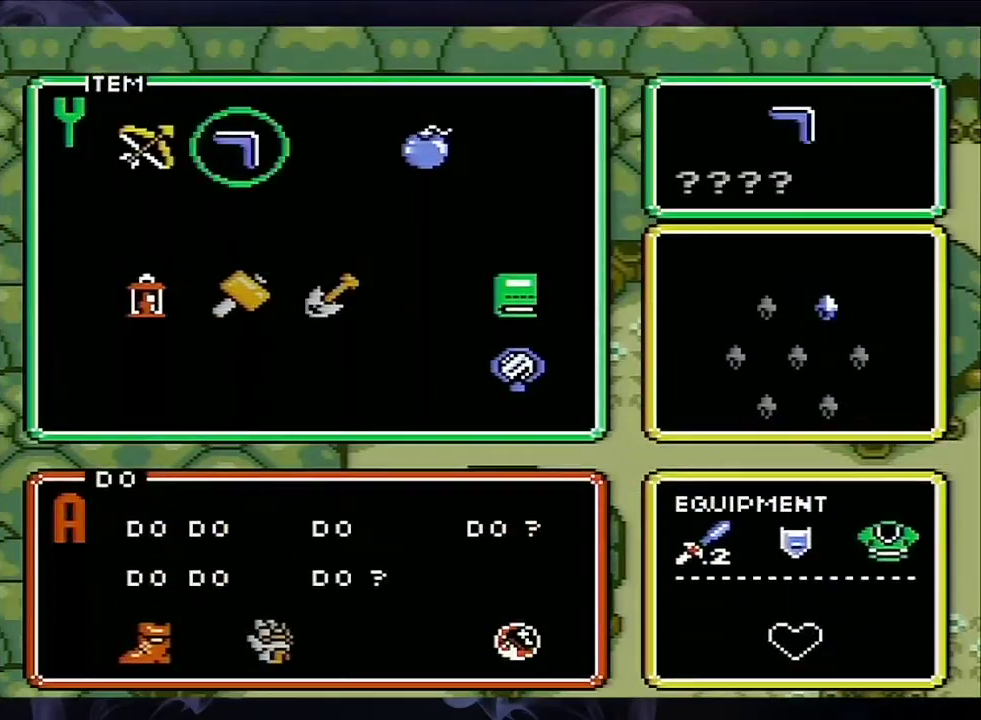
{"dt_ms": 300, "buttons": ["START"], "events": [[167, "DPAD_LEFT", "up"], [233, "DPAD_LEFT", "down"], [233, "START", "down"], [300, "DPAD_LEFT", "up"]]}
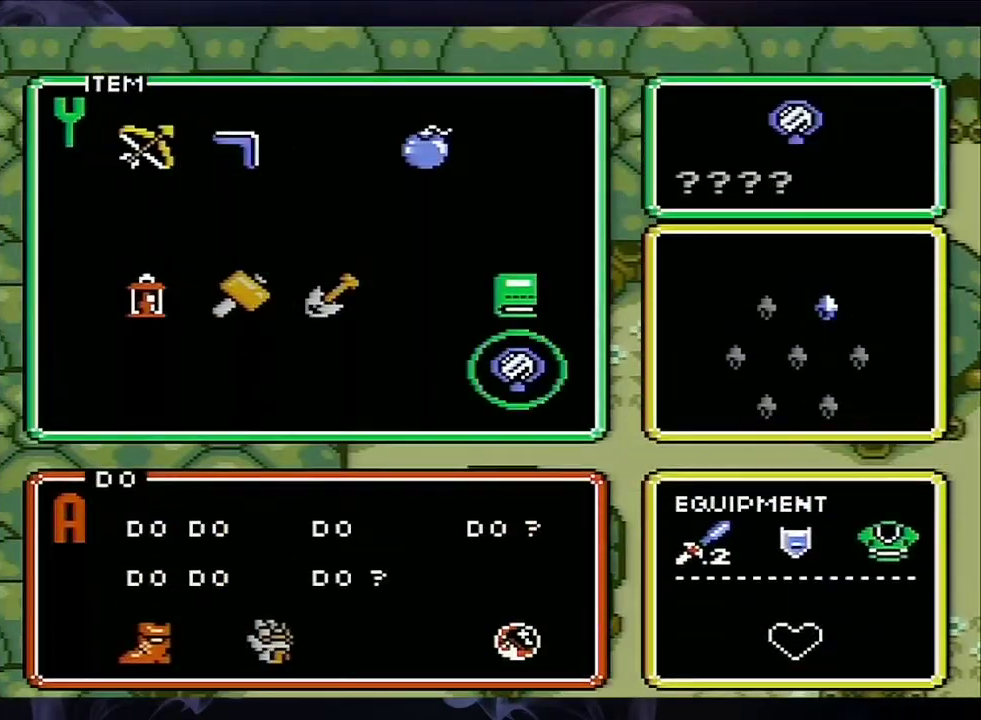
{"dt_ms": 100, "buttons": [], "events": [[100, "START", "up"]]}